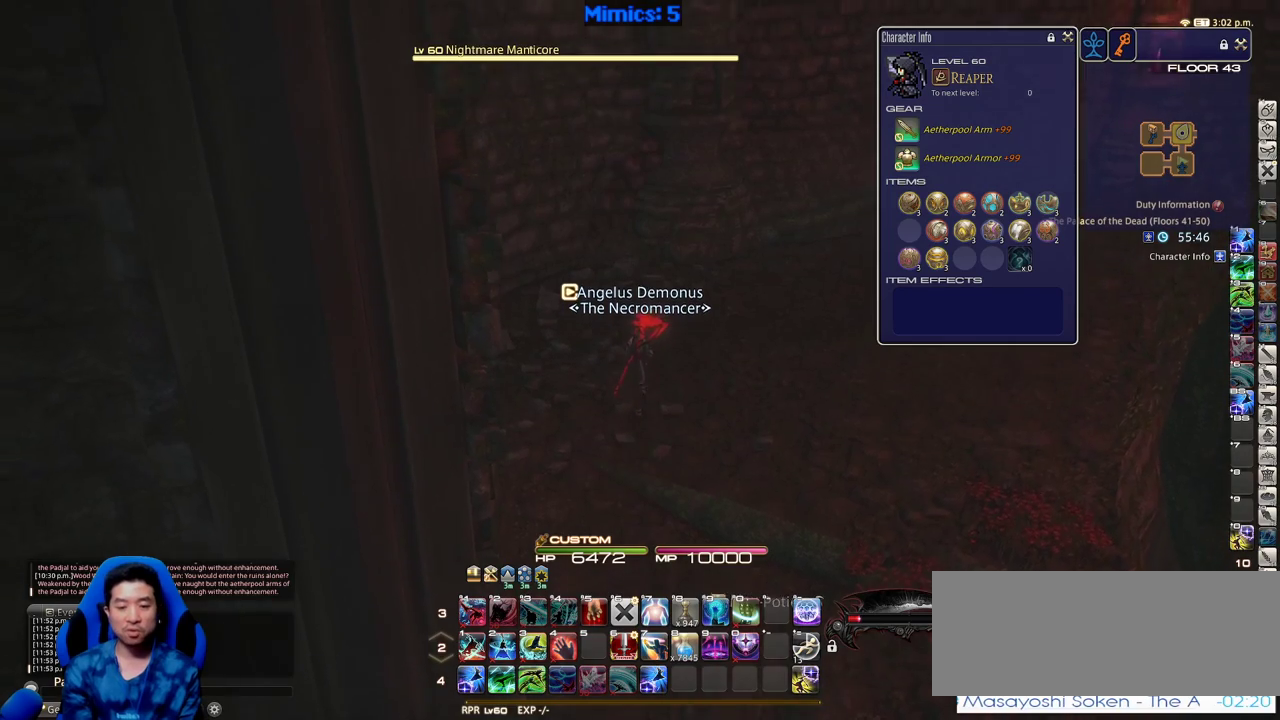
Gameplay with keyboard; each line is a JSON object with the keys held at the frame after it. "events" lists presses ("down") and releases ("up") of ".", "/", "0", "1", "2", "3", "4", "5", "6", "7", "8", "9", "a", "alt_l", "alt_r", "b", "backslash", "backspace", "c", "caps_lock", "comma", "ctrl", "d", "down", "e", "equals", "escape", "f", "f1", "f10", "f11", "f12", "f2", "f3", "f4", "f5", "f6", "f7", "f8", "f9", "g", "h", "i", "j", "k", "l", "lbracket", "left", "m", "minus", "n", "o", "p", "q", "quote", "r", "rbracket", "return", "right", "s", "semicolon", "shift_l", "shift_r", "space", "super", "t", "tab", "tilde", "u", "up", "v", "w", "x", "y" and "z" between this image and that frame as [ms after this image, input, new state], when the widget could be followed in between. No other keys are recorded. Mouse input is not recorded.
{"keys": ["rbracket", "w"], "events": [[266, "rbracket", "down"]]}
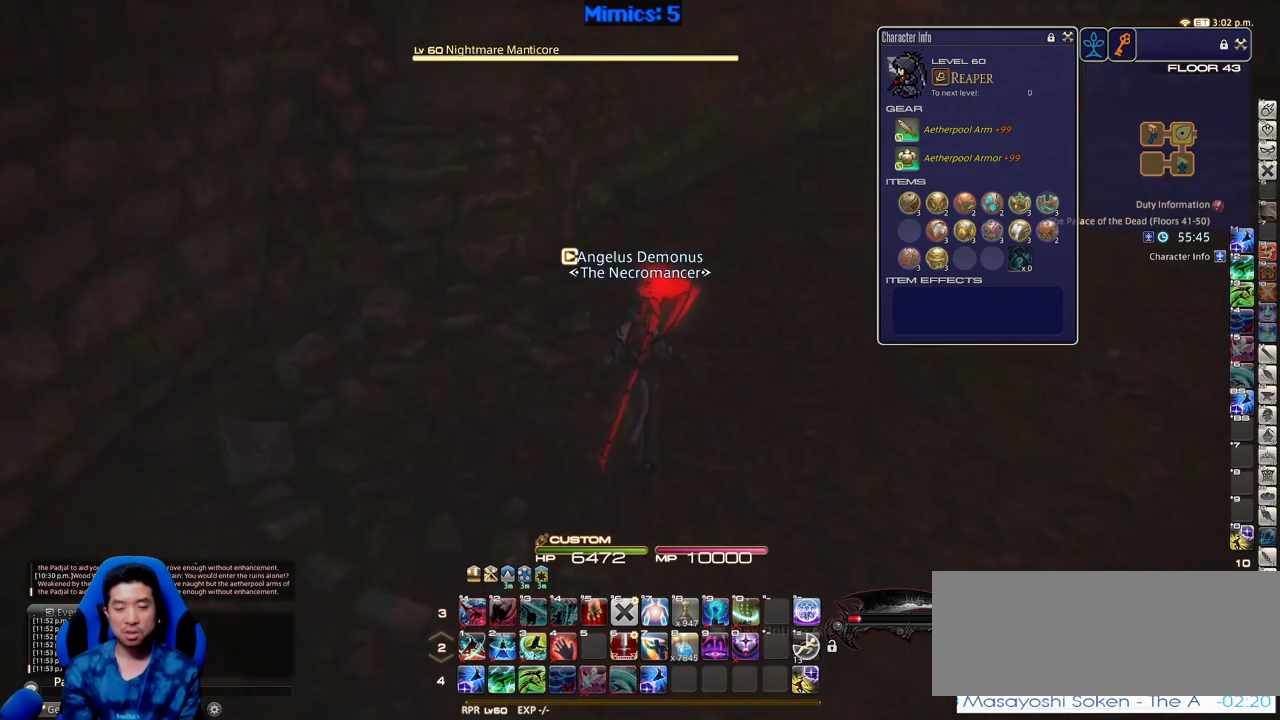
{"keys": ["1", "w"], "events": [[283, "rbracket", "up"], [333, "shift_r", "down"], [383, "1", "down"], [466, "shift_r", "up"]]}
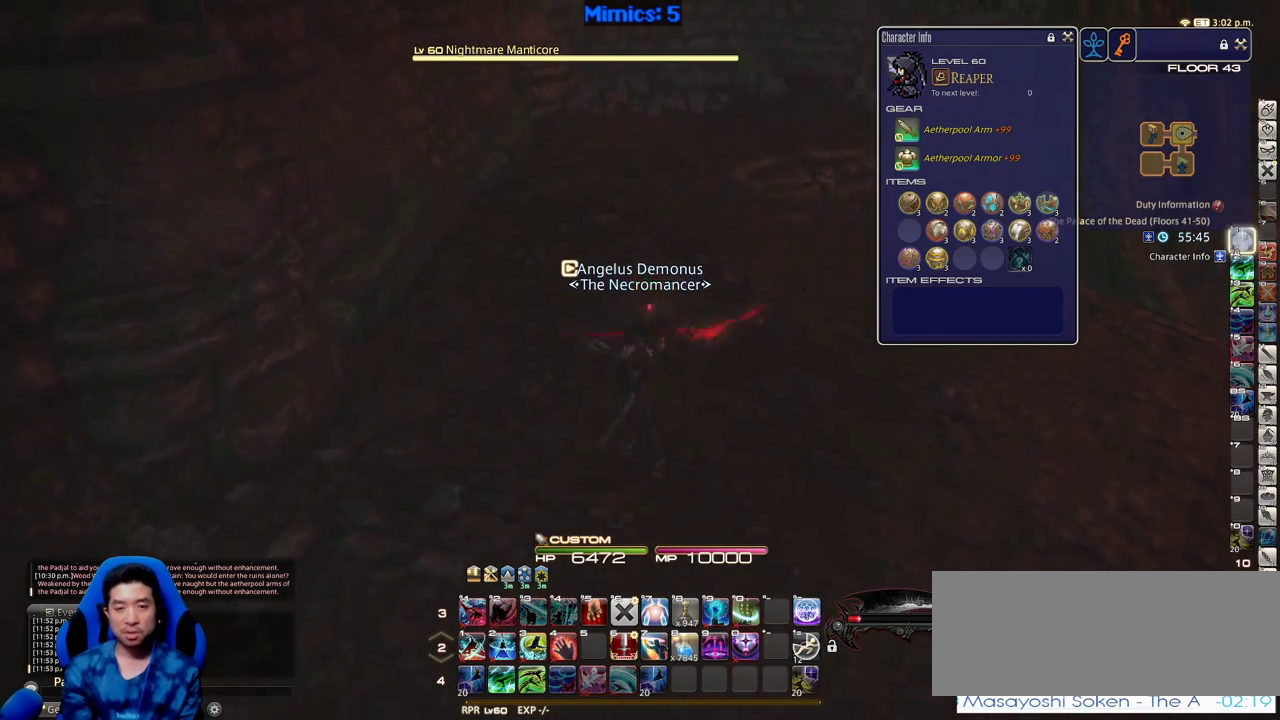
{"keys": ["w"], "events": [[16, "1", "up"]]}
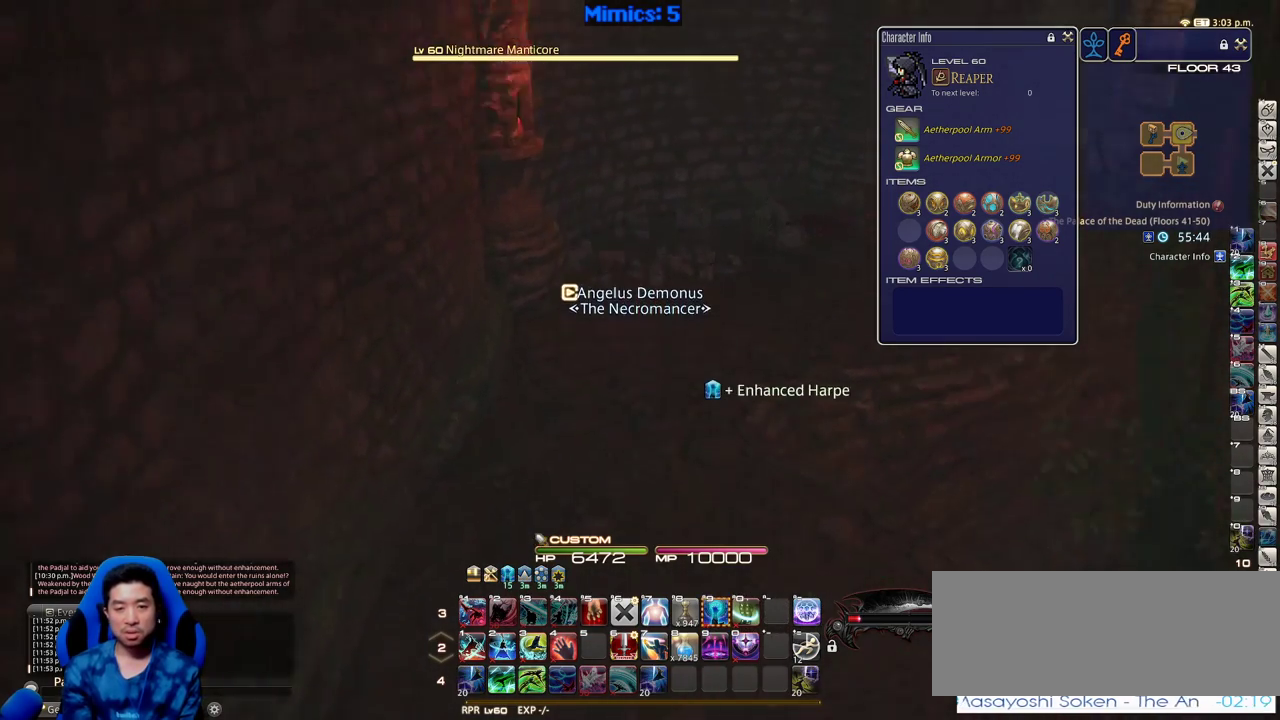
{"keys": ["w"], "events": []}
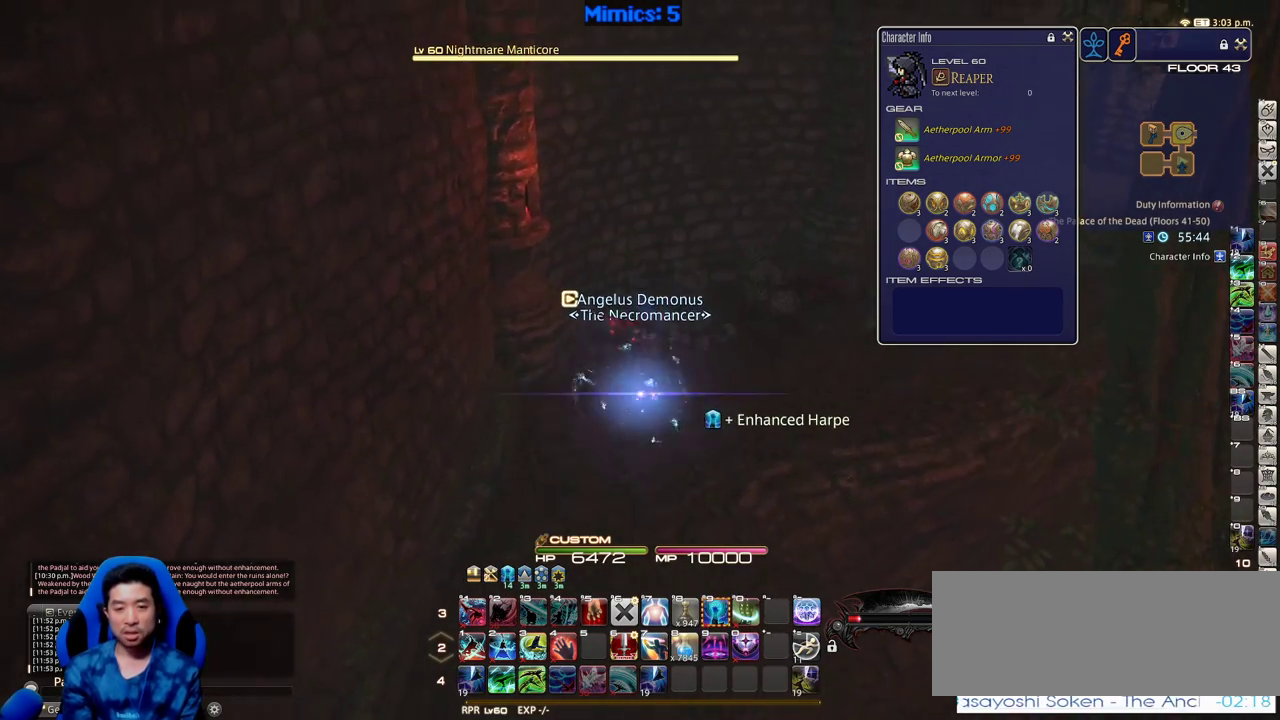
{"keys": ["d", "w"], "events": [[150, "rbracket", "down"], [283, "rbracket", "up"], [383, "d", "down"]]}
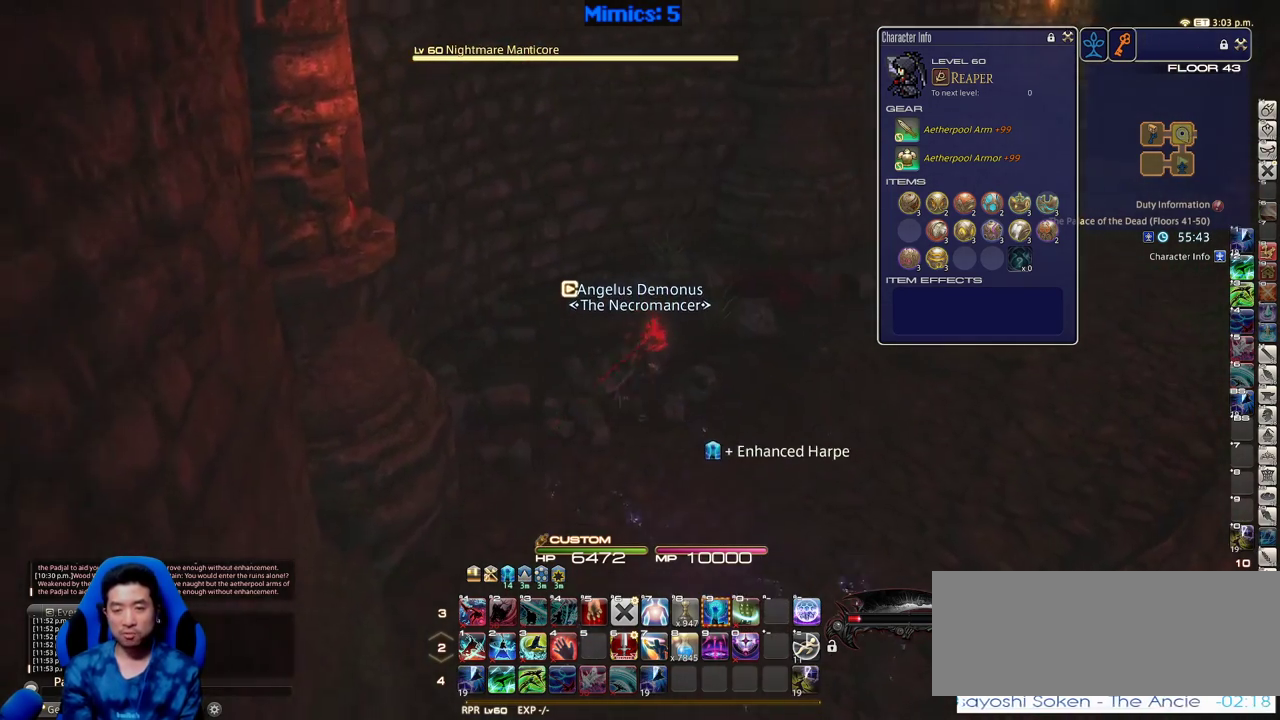
{"keys": ["d", "w"], "events": []}
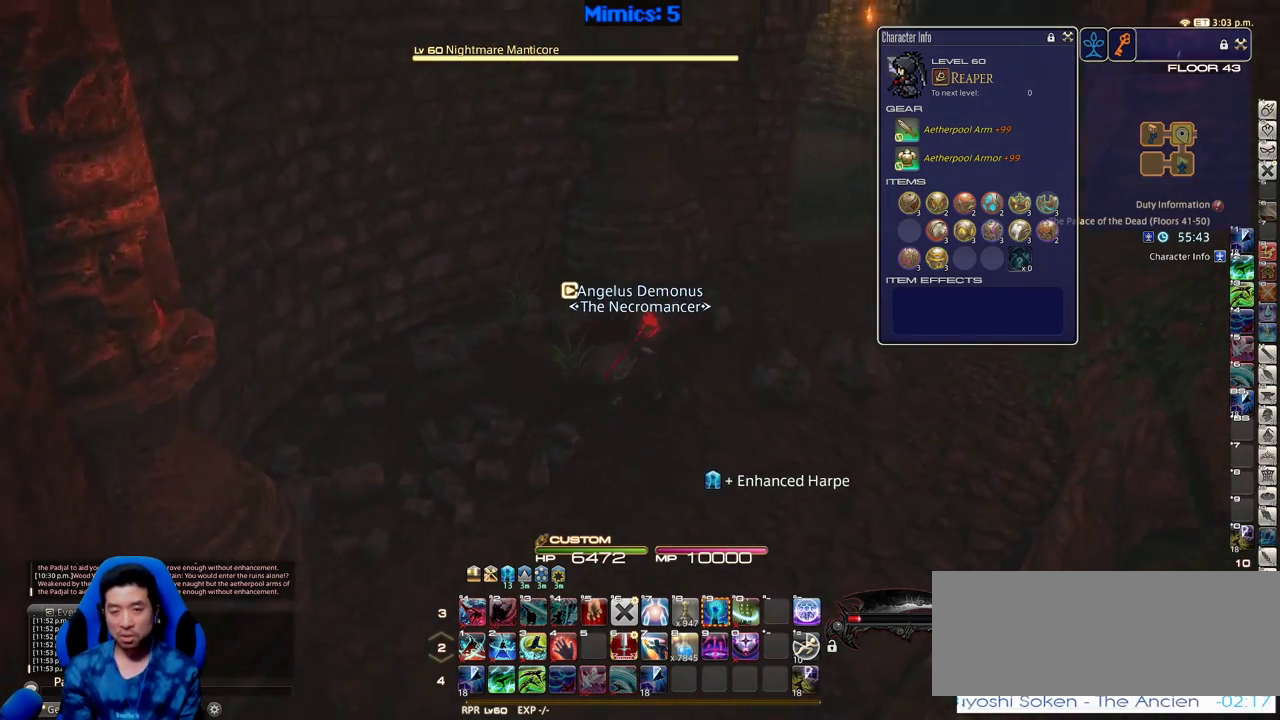
{"keys": ["w"], "events": [[33, "rbracket", "down"], [216, "d", "up"], [216, "rbracket", "up"]]}
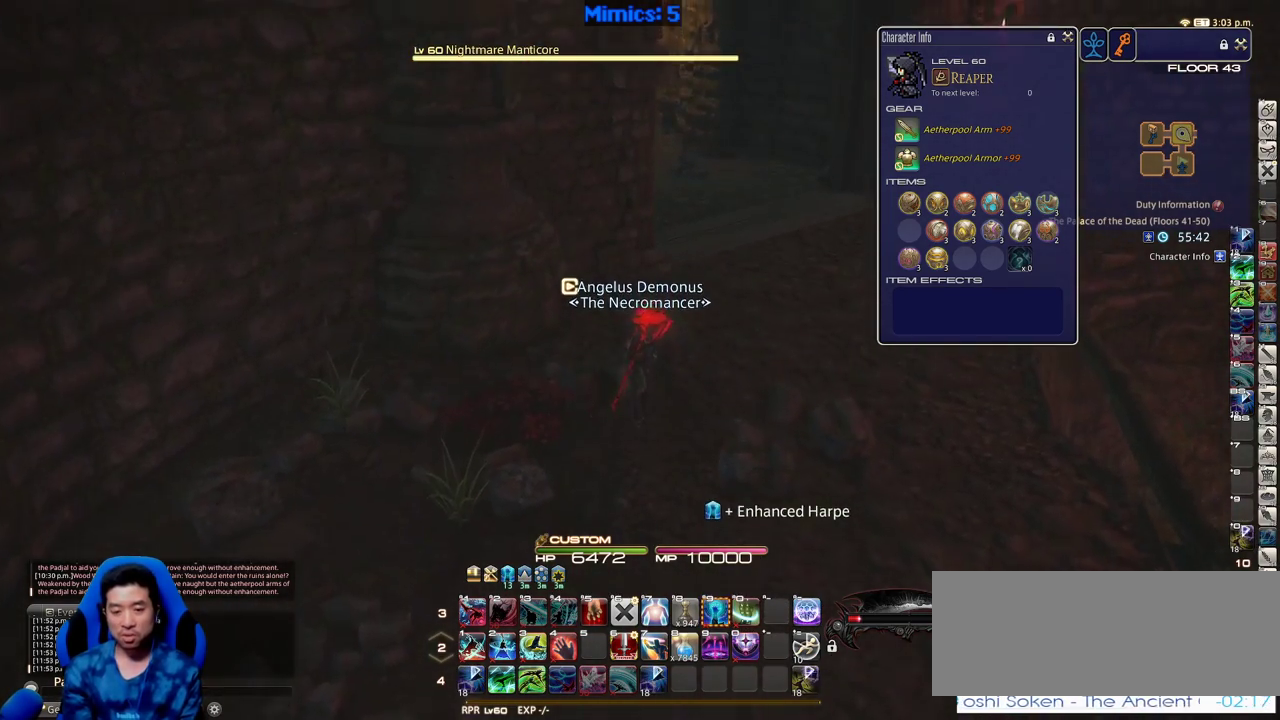
{"keys": ["d", "p", "w"], "events": [[383, "p", "down"], [433, "d", "down"]]}
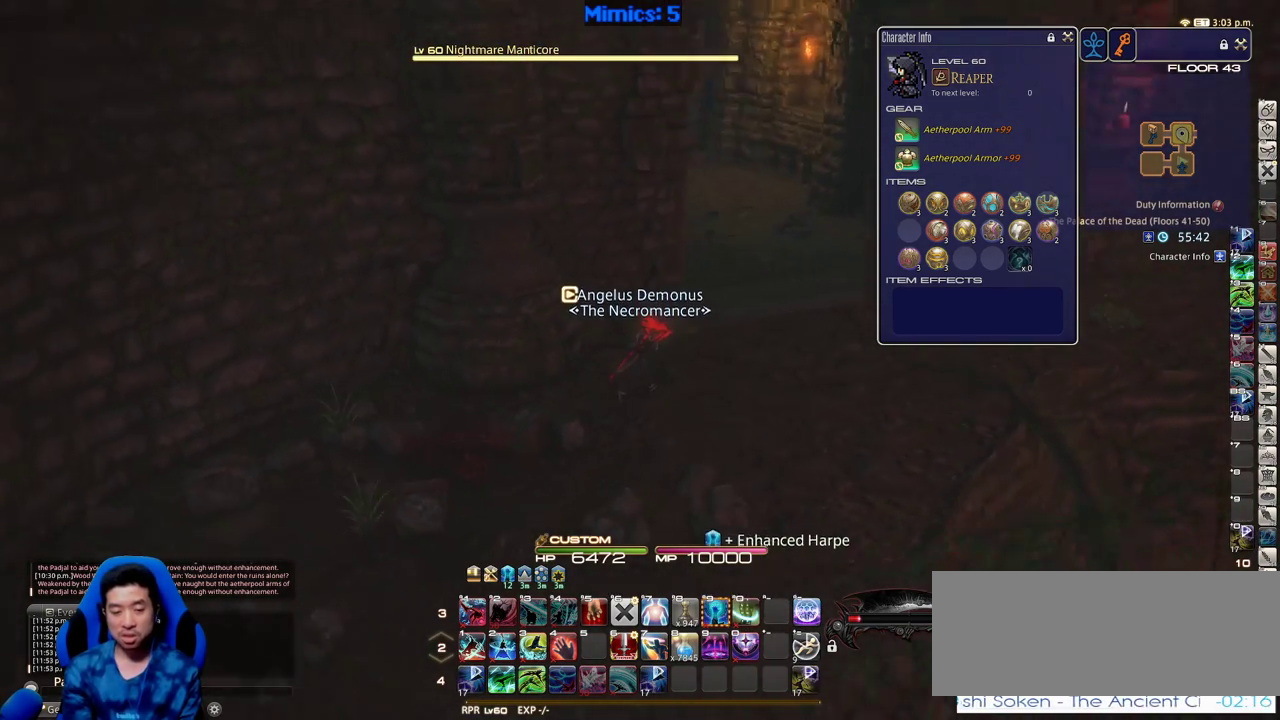
{"keys": ["d", "p", "w"], "events": [[150, "p", "up"], [483, "p", "down"]]}
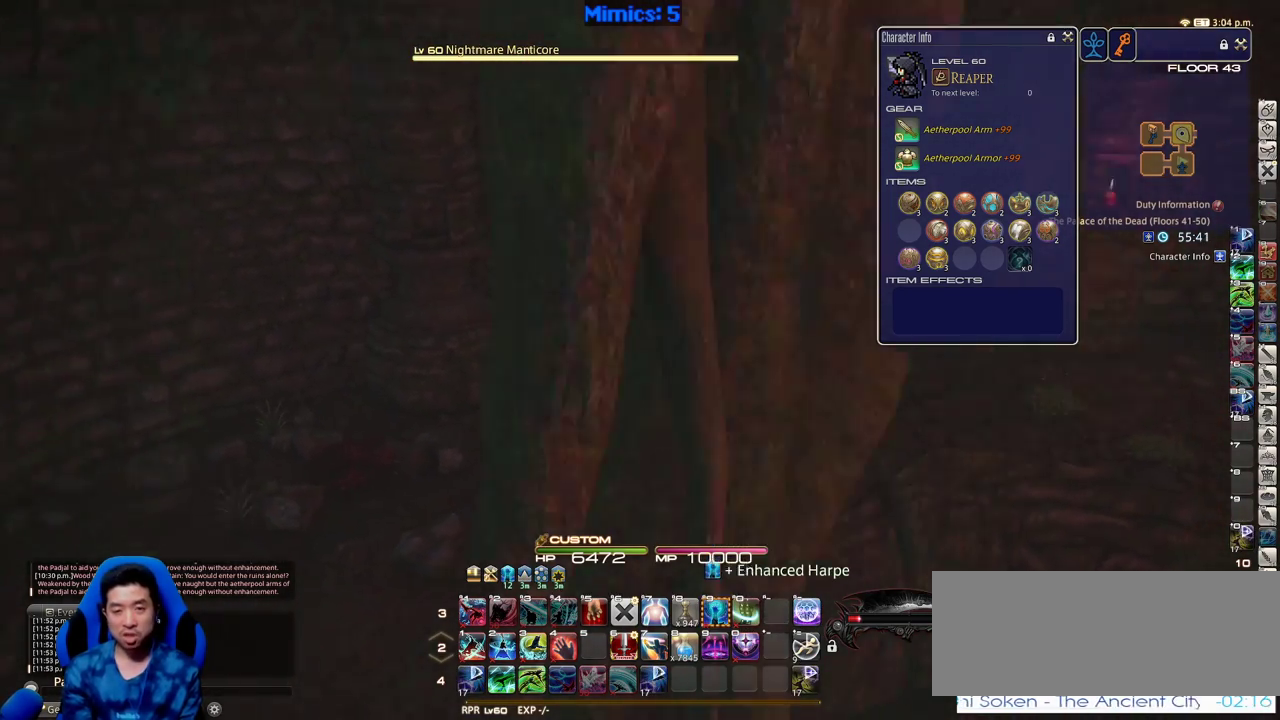
{"keys": ["d", "p", "w"], "events": [[316, "p", "up"], [500, "p", "down"]]}
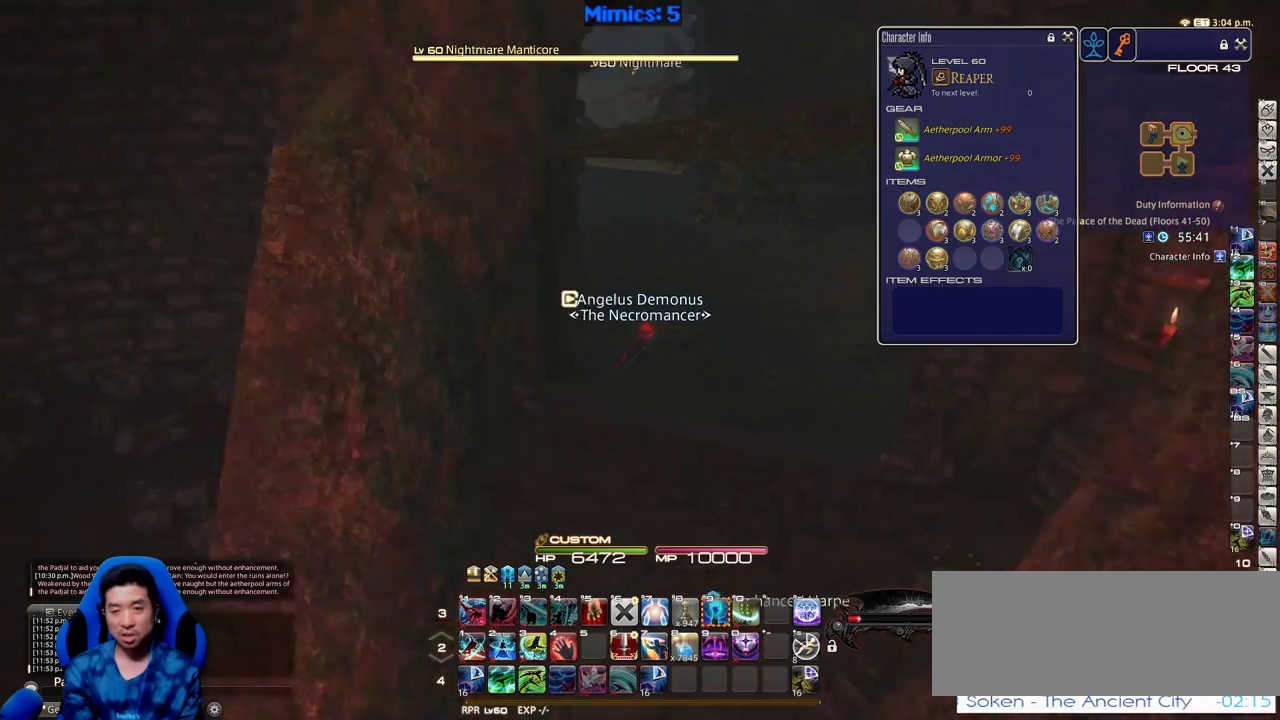
{"keys": ["rbracket", "w"], "events": [[133, "p", "up"], [433, "d", "up"], [466, "rbracket", "down"]]}
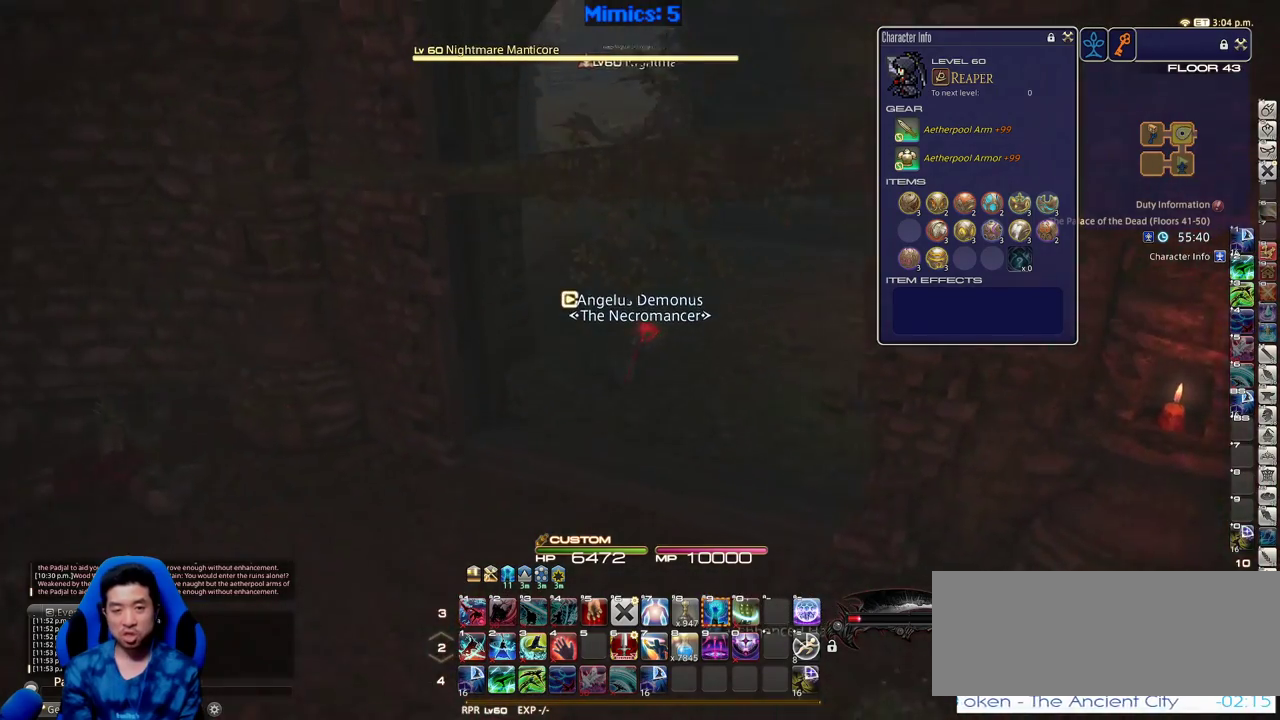
{"keys": ["w"], "events": [[16, "rbracket", "up"], [250, "q", "down"], [383, "q", "up"]]}
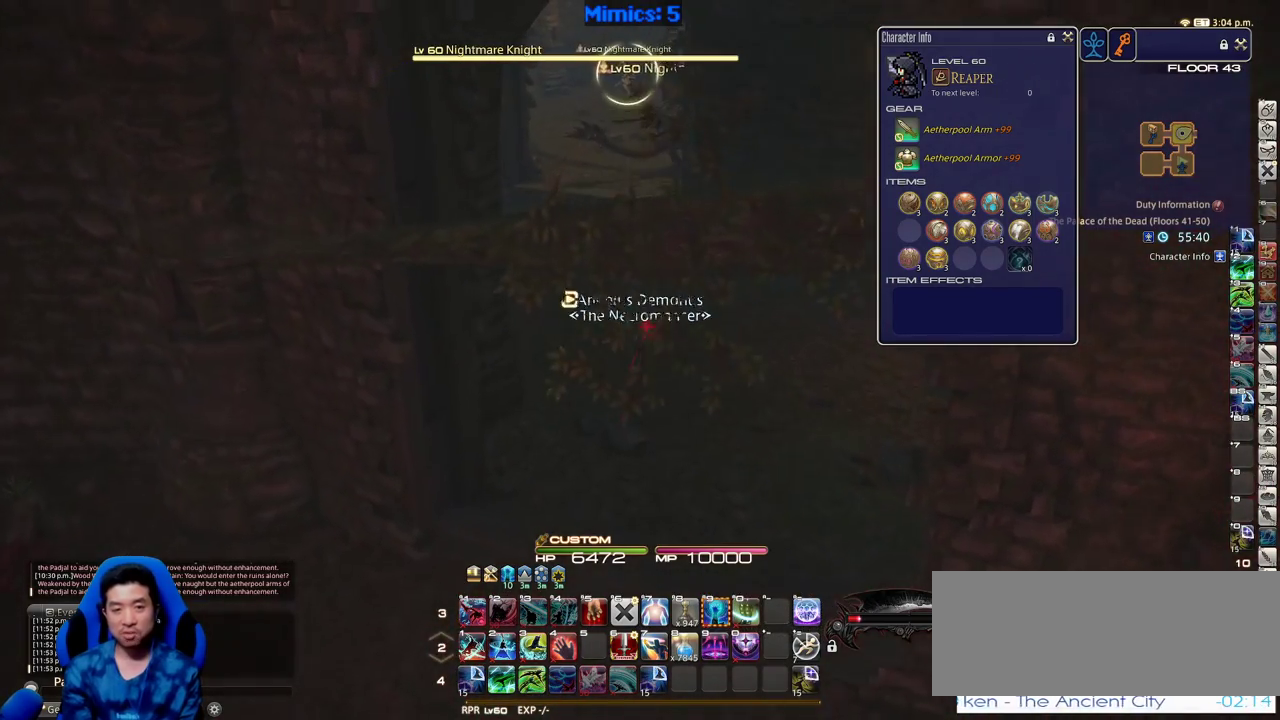
{"keys": ["a", "rbracket", "w"], "events": [[450, "rbracket", "down"], [500, "a", "down"]]}
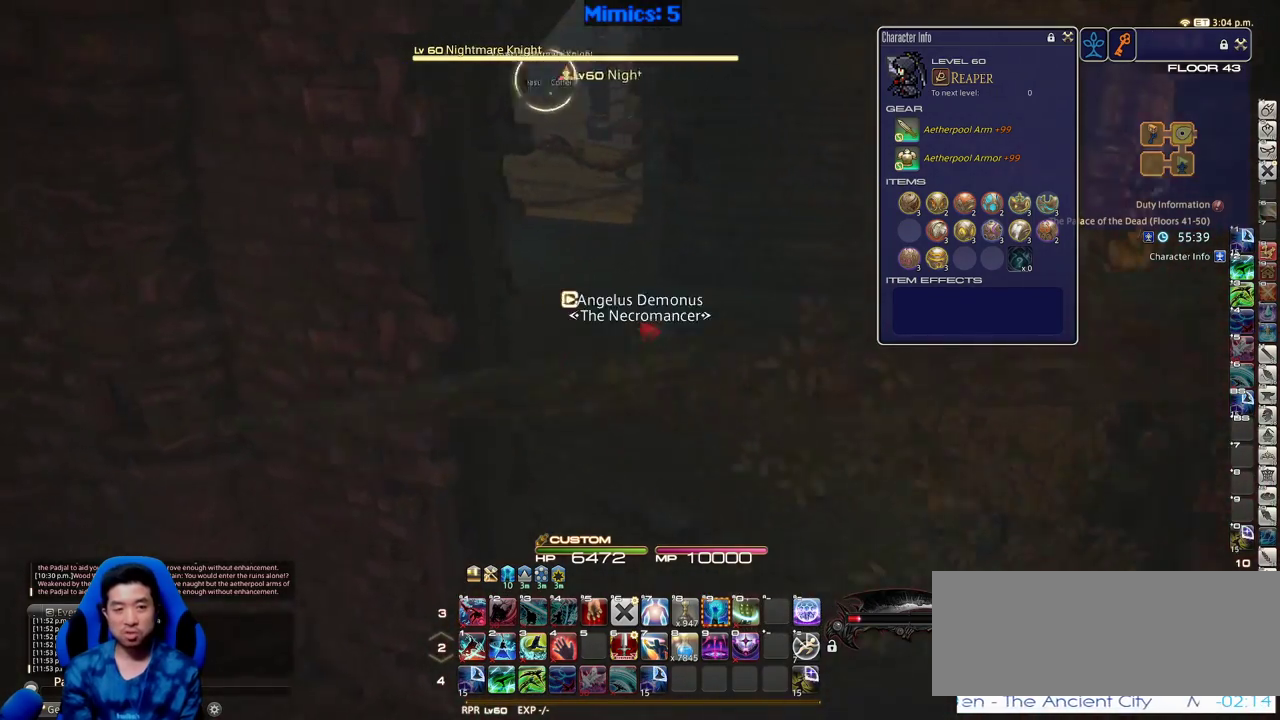
{"keys": ["alt_r", "w"], "events": [[150, "space", "down"], [183, "rbracket", "up"], [233, "a", "up"], [233, "alt_r", "down"], [283, "space", "up"], [333, "q", "down"], [466, "q", "up"]]}
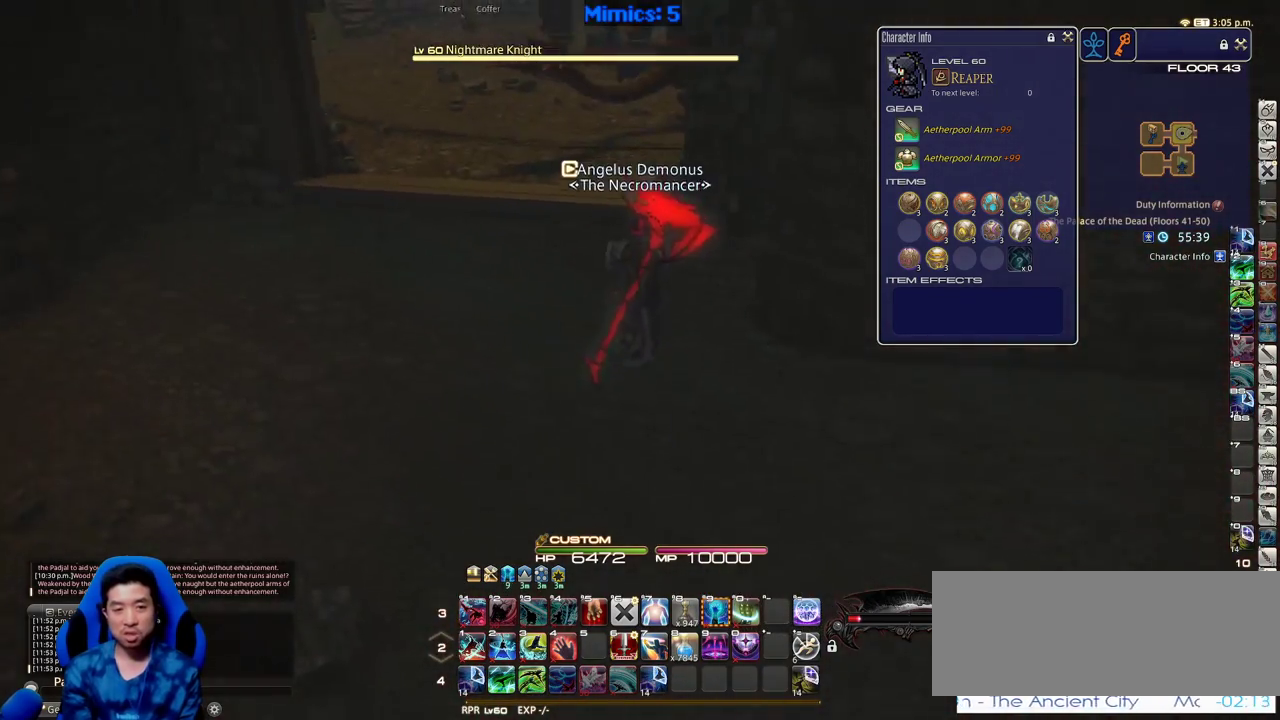
{"keys": ["a", "alt_r", "space", "w"], "events": [[16, "alt_r", "up"], [200, "rbracket", "down"], [350, "a", "down"], [433, "space", "down"], [483, "alt_r", "down"], [483, "rbracket", "up"]]}
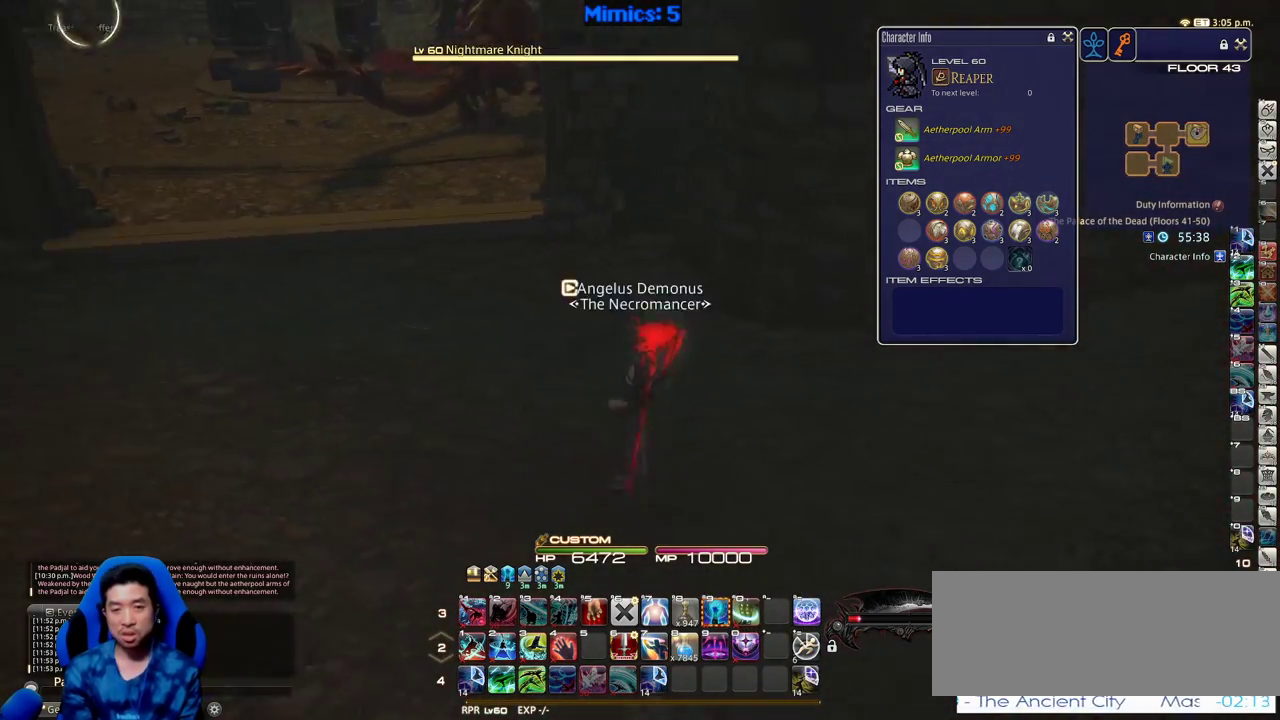
{"keys": ["w"], "events": [[33, "a", "up"], [83, "q", "down"], [83, "space", "up"], [216, "q", "up"], [316, "alt_r", "up"]]}
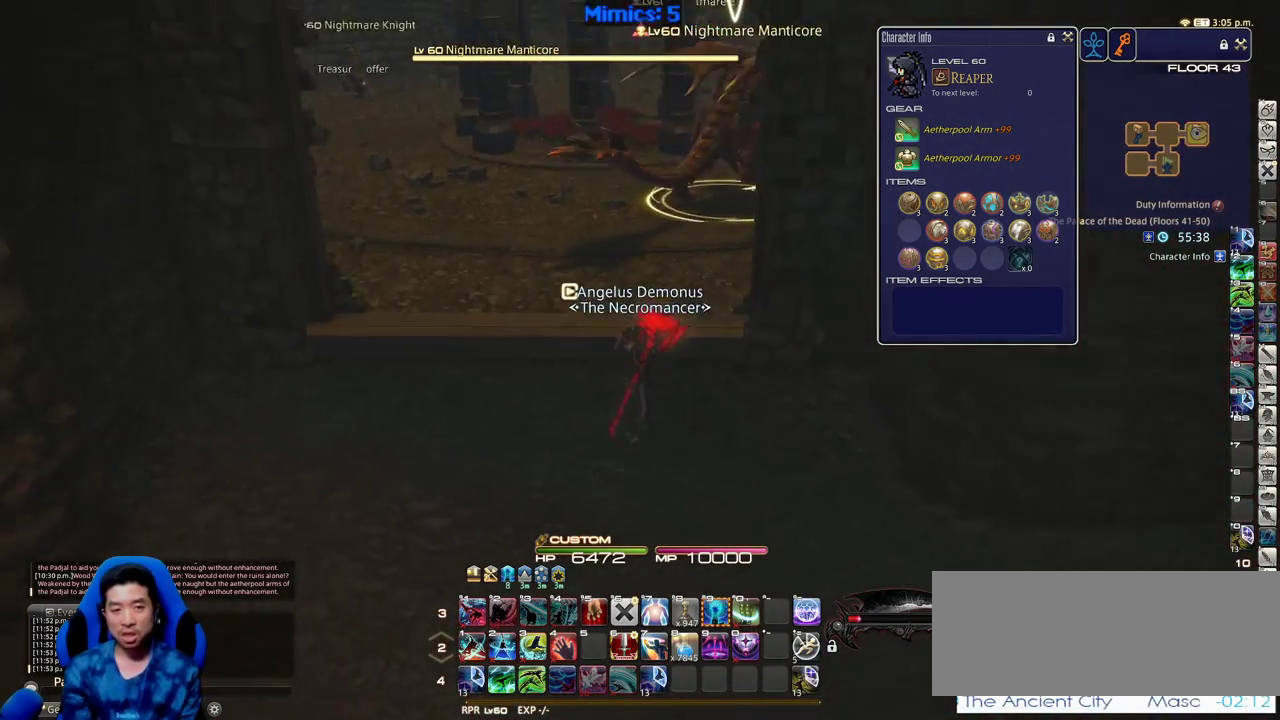
{"keys": ["w"], "events": [[133, "rbracket", "down"], [333, "return", "down"], [416, "rbracket", "up"], [416, "return", "up"]]}
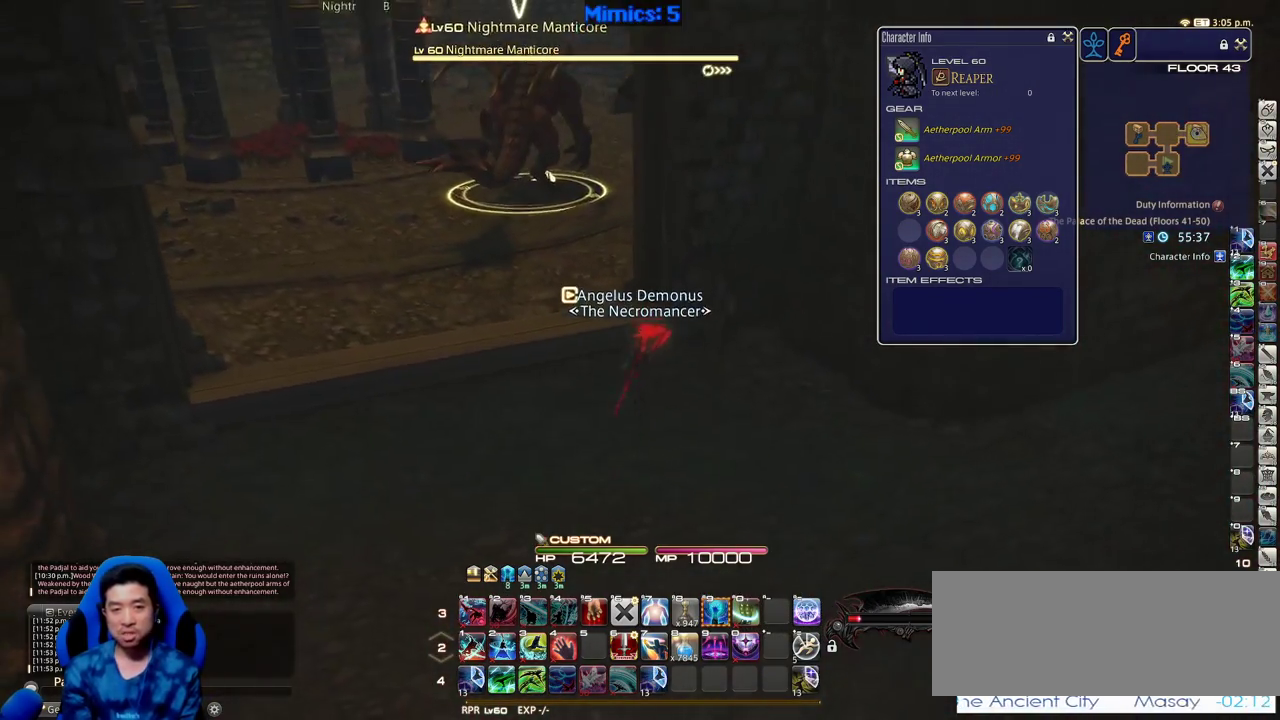
{"keys": ["a", "rbracket", "return", "w"], "events": [[250, "a", "down"], [350, "rbracket", "down"], [483, "return", "down"]]}
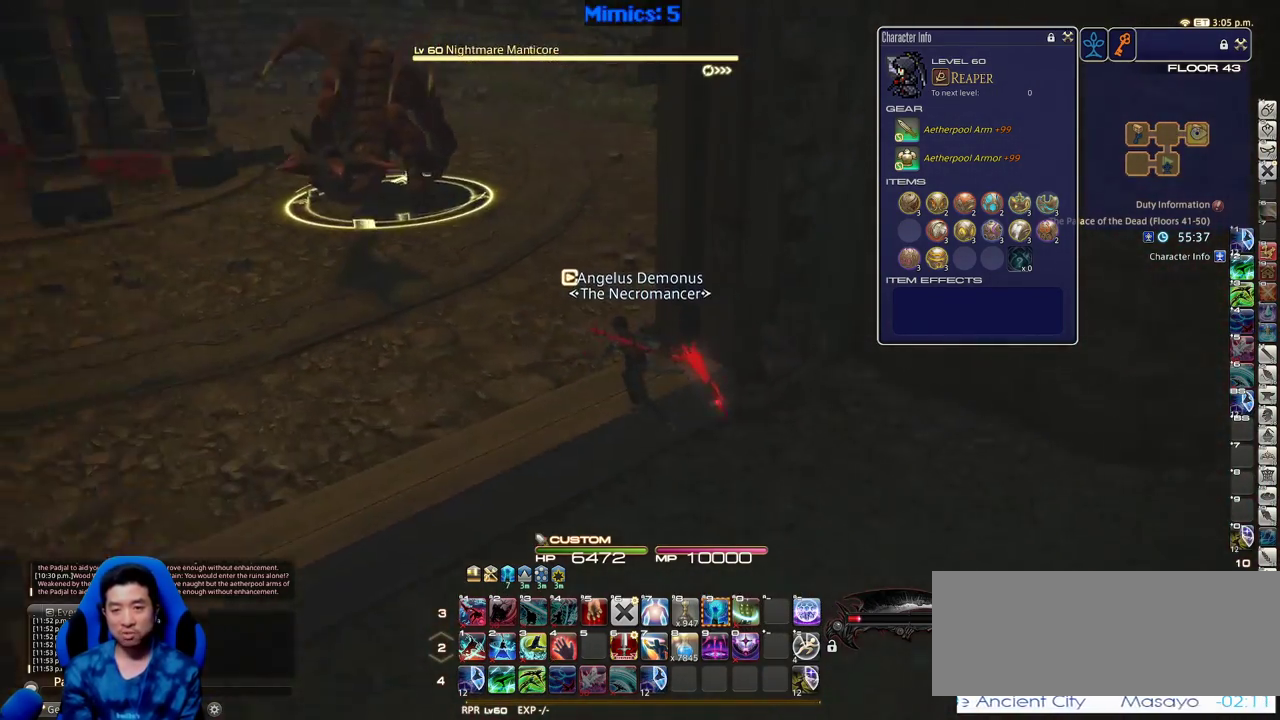
{"keys": ["w"], "events": [[83, "rbracket", "up"], [83, "return", "up"], [316, "a", "up"]]}
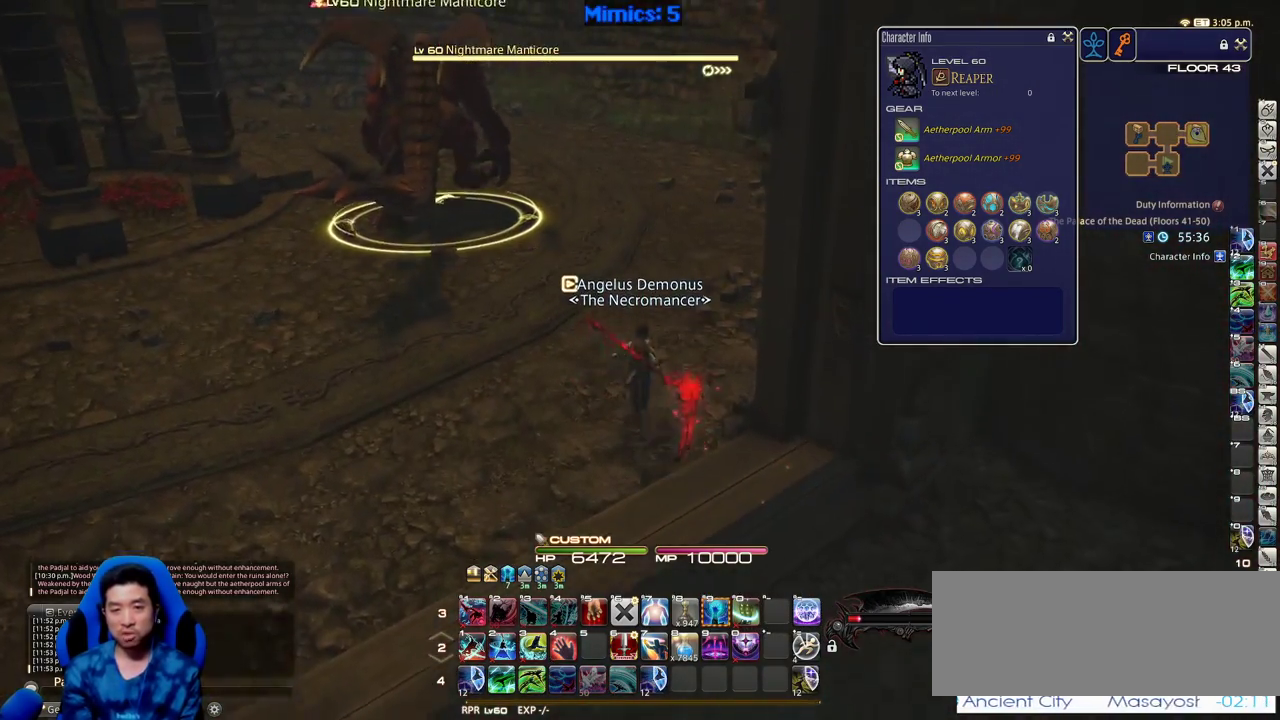
{"keys": ["rbracket", "return", "w"], "events": [[333, "rbracket", "down"], [466, "return", "down"]]}
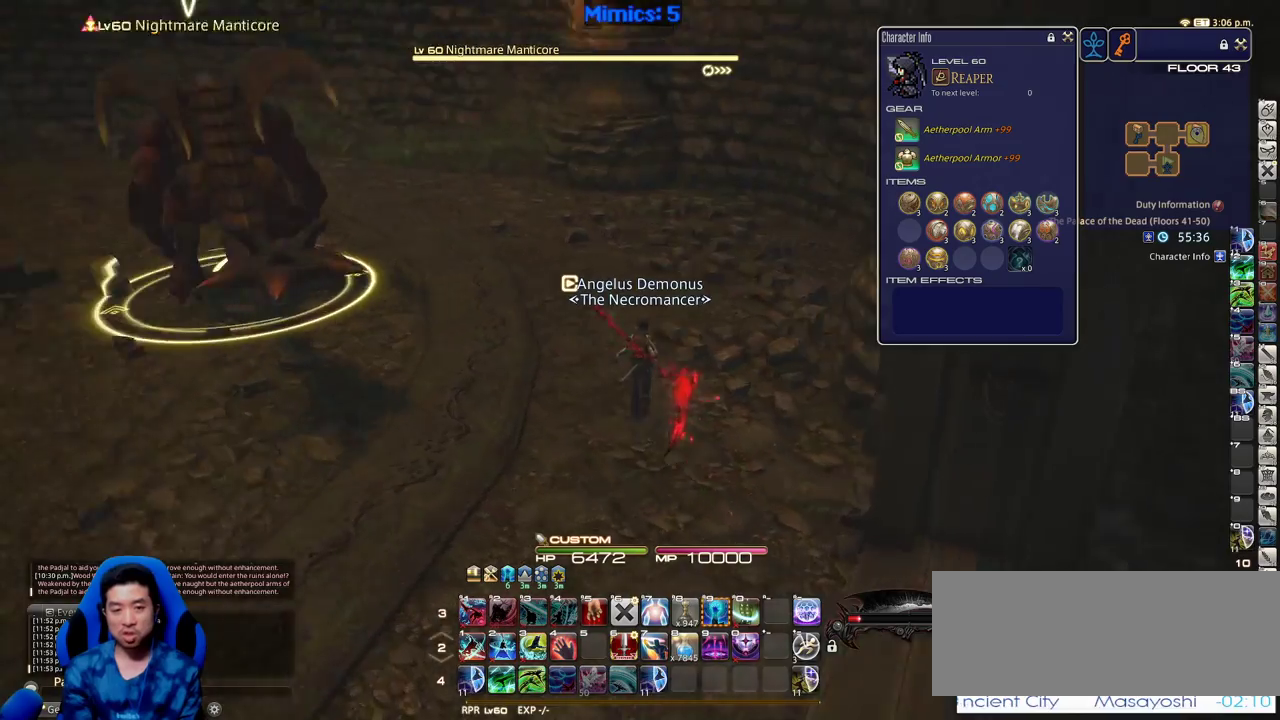
{"keys": ["p", "w"], "events": [[66, "rbracket", "up"], [116, "return", "up"], [150, "p", "down"], [250, "p", "up"], [433, "p", "down"]]}
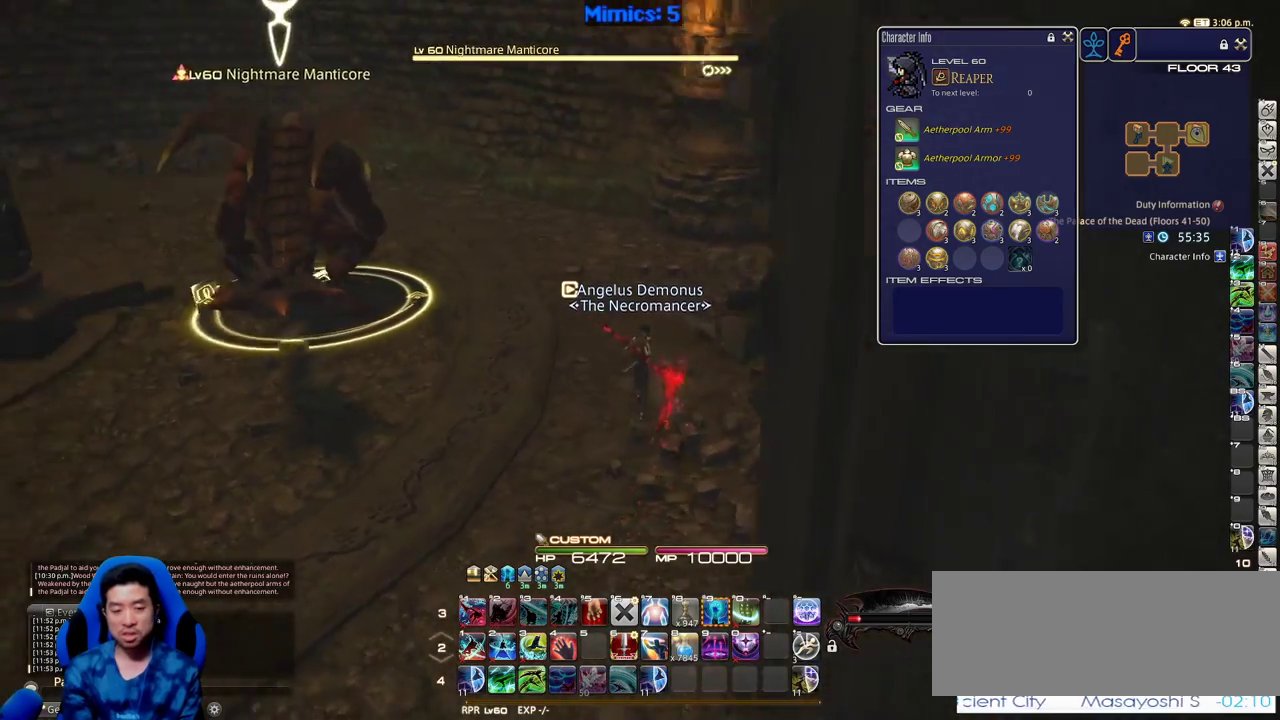
{"keys": ["p", "w"], "events": [[33, "p", "up"], [83, "p", "down"], [216, "p", "up"], [266, "p", "down"], [400, "p", "up"], [500, "p", "down"]]}
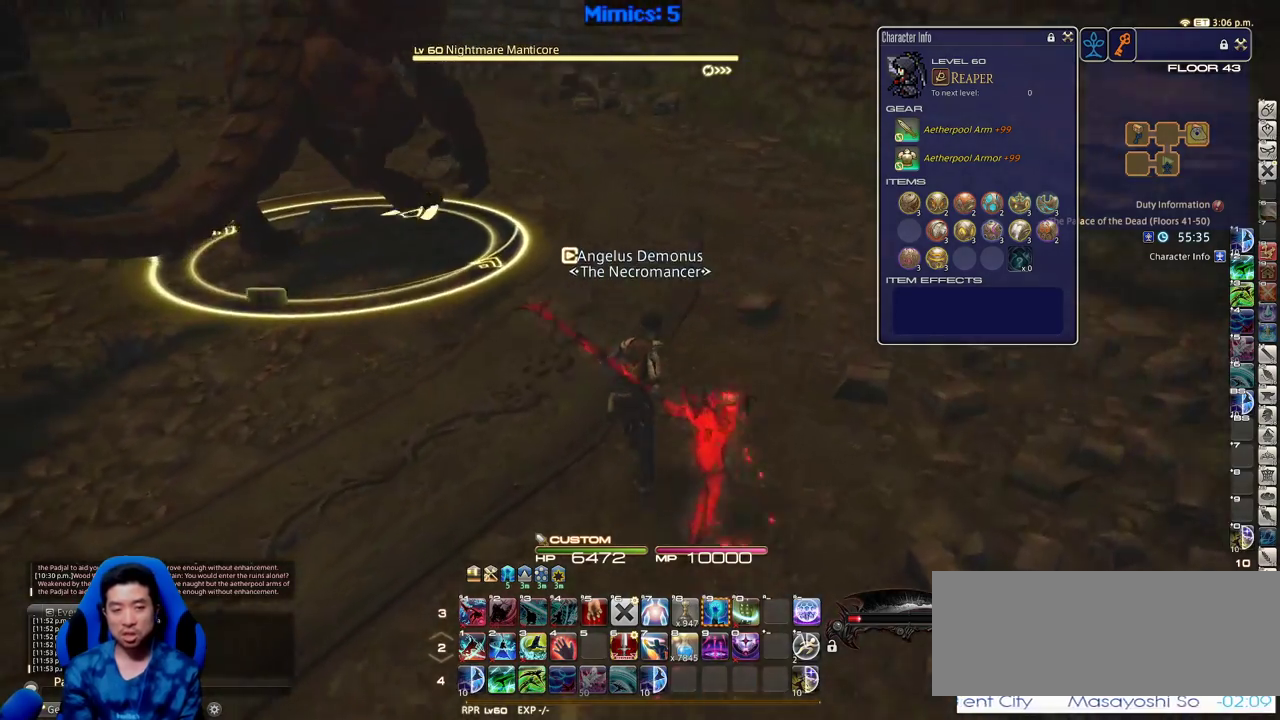
{"keys": ["1"], "events": [[100, "p", "up"], [183, "1", "down"], [183, "p", "down"], [233, "p", "up"], [383, "1", "up"], [383, "w", "up"], [416, "1", "down"]]}
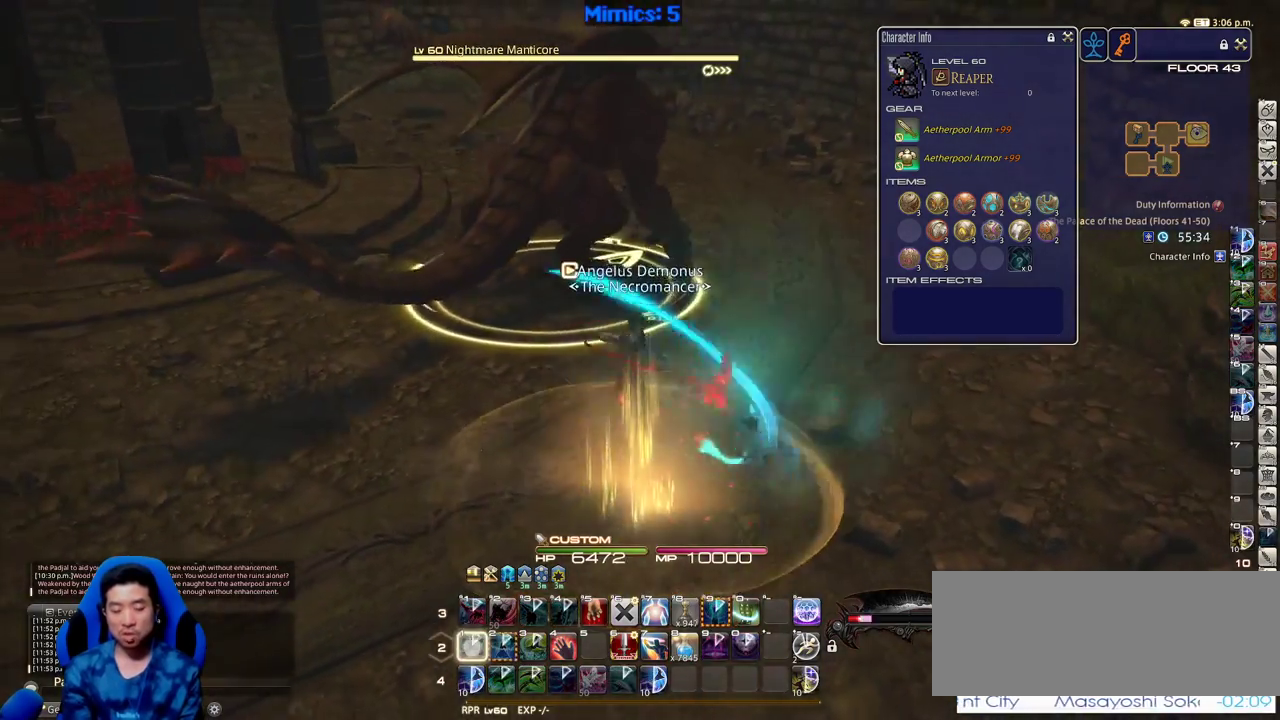
{"keys": [], "events": [[150, "1", "up"]]}
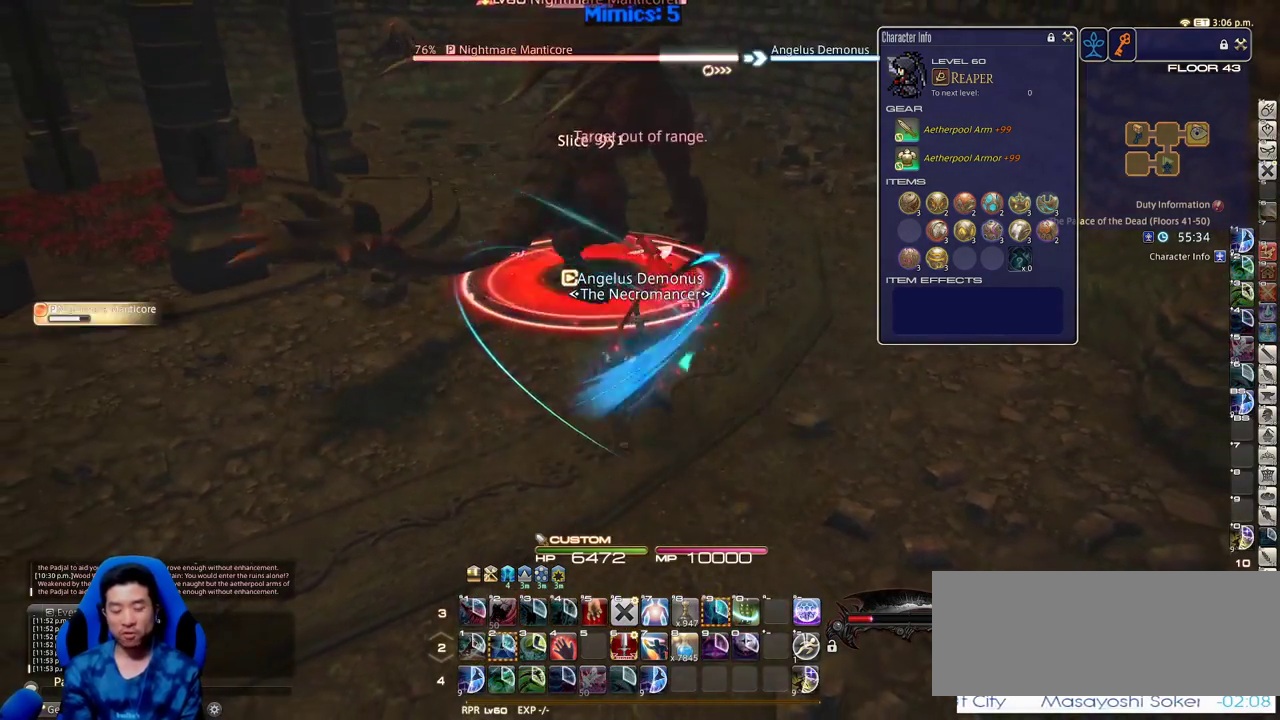
{"keys": [], "events": [[400, "minus", "down"], [450, "minus", "up"]]}
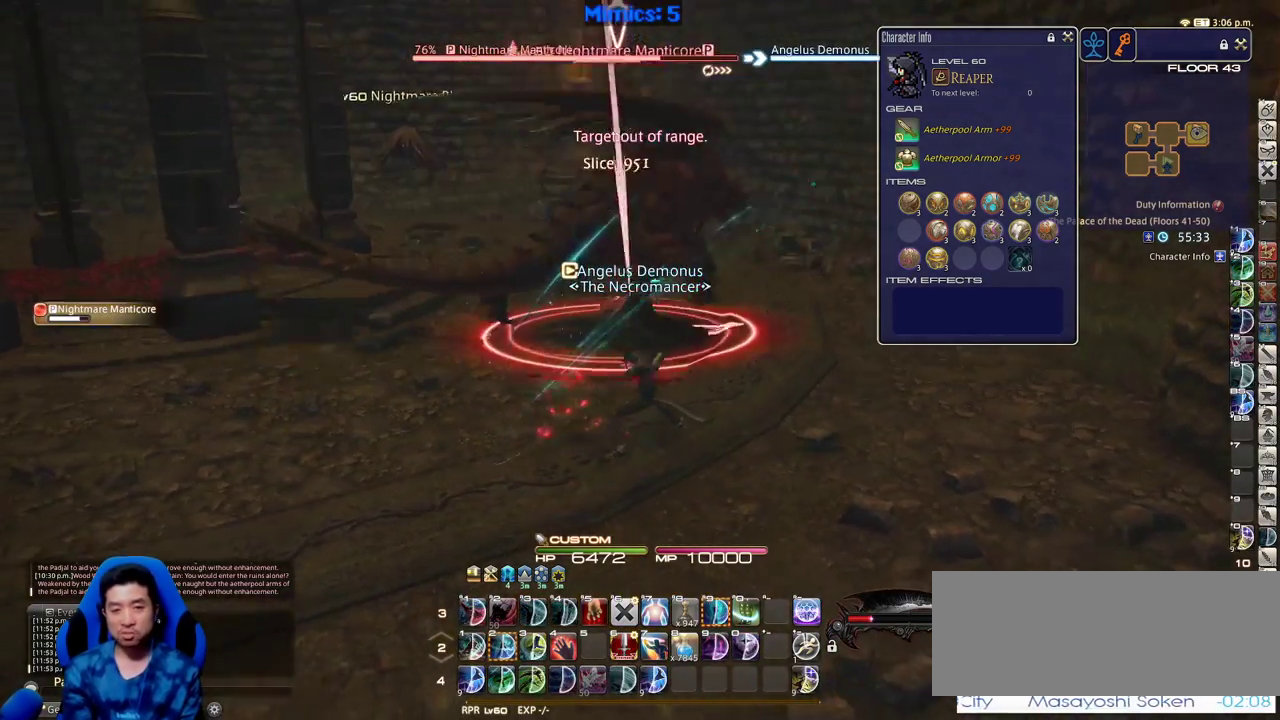
{"keys": ["rbracket"], "events": [[50, "p", "down"], [150, "p", "up"], [466, "rbracket", "down"]]}
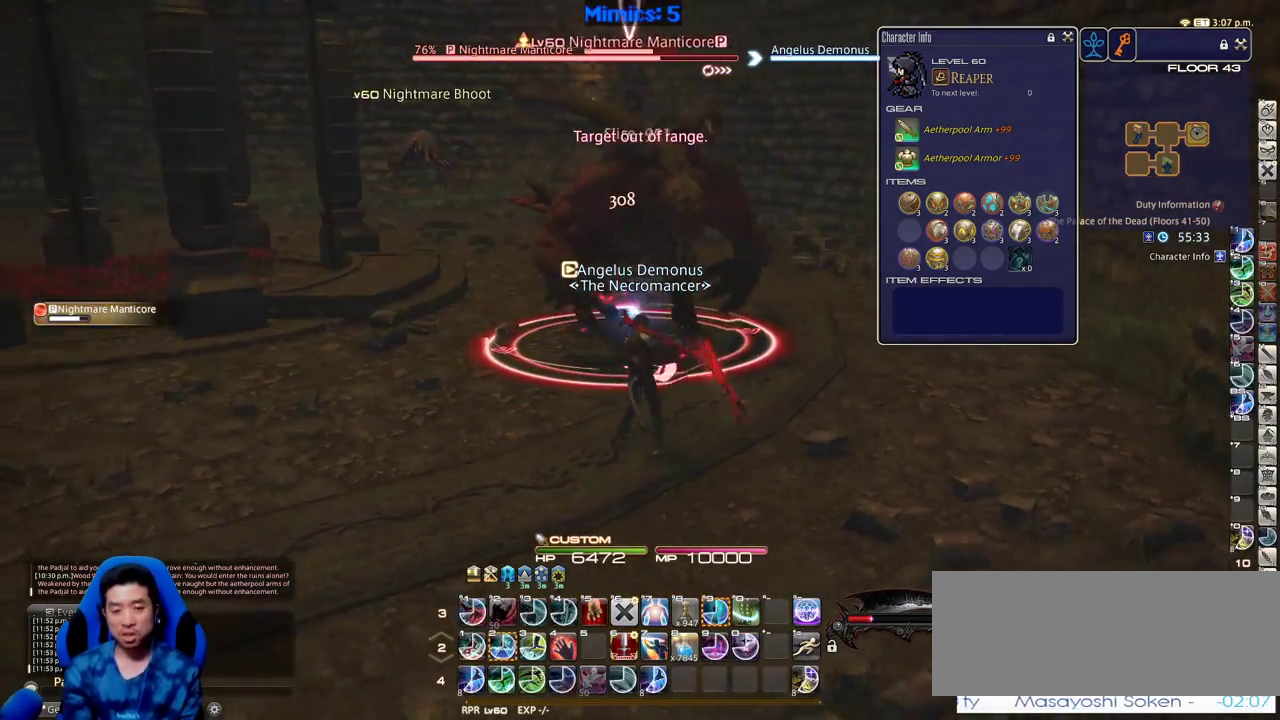
{"keys": [], "events": [[66, "rbracket", "up"], [116, "2", "down"], [200, "2", "up"], [250, "2", "down"], [350, "2", "up"], [400, "2", "down"], [483, "2", "up"]]}
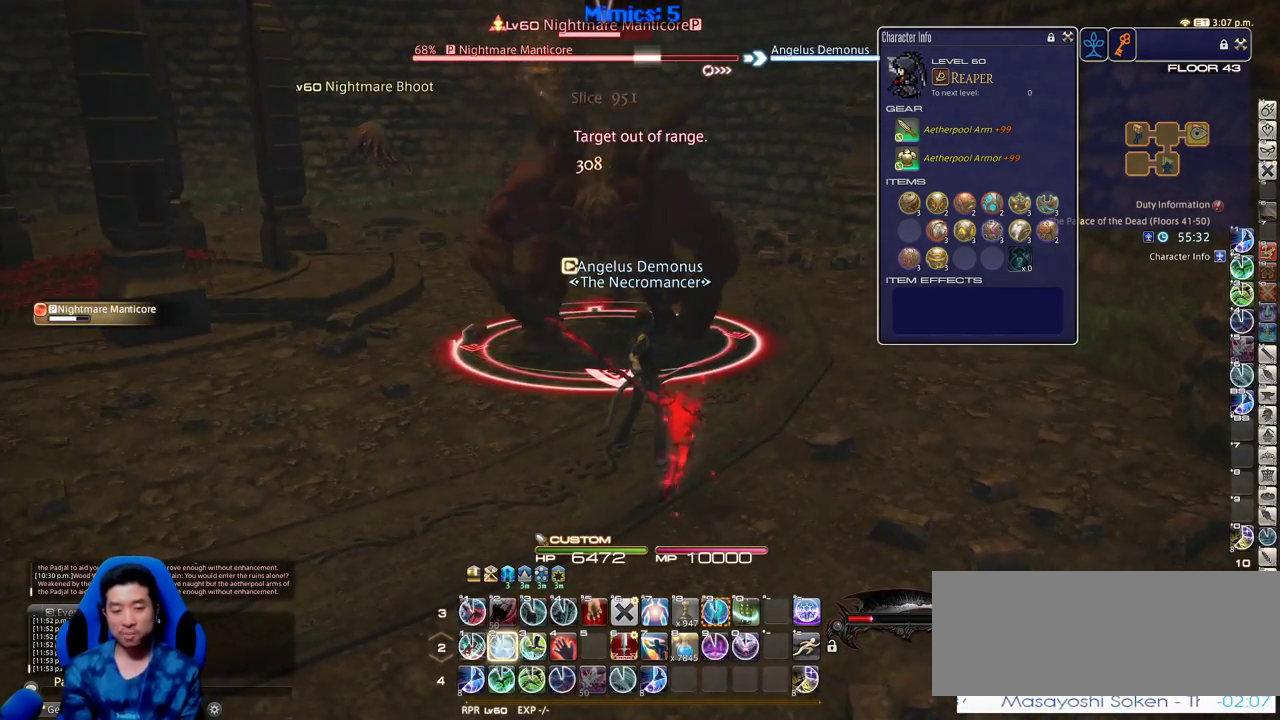
{"keys": ["p"], "events": [[33, "2", "down"], [133, "2", "up"], [133, "p", "down"]]}
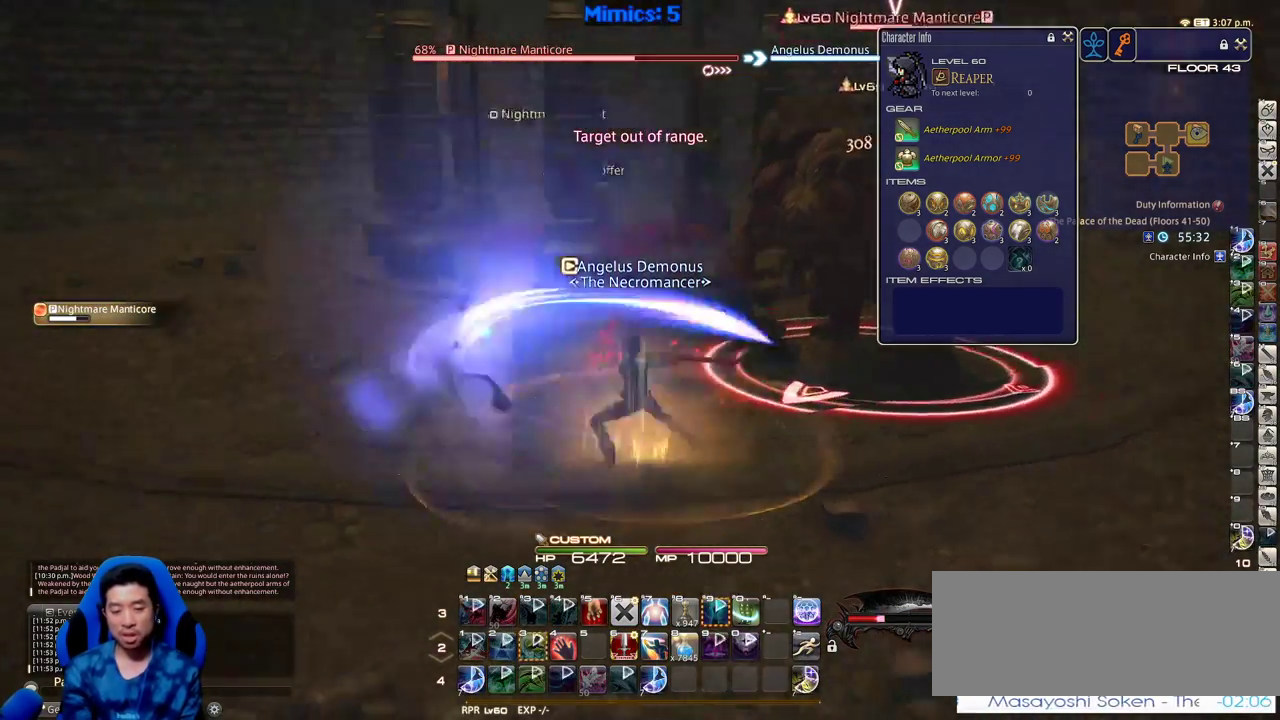
{"keys": [], "events": [[183, "p", "up"]]}
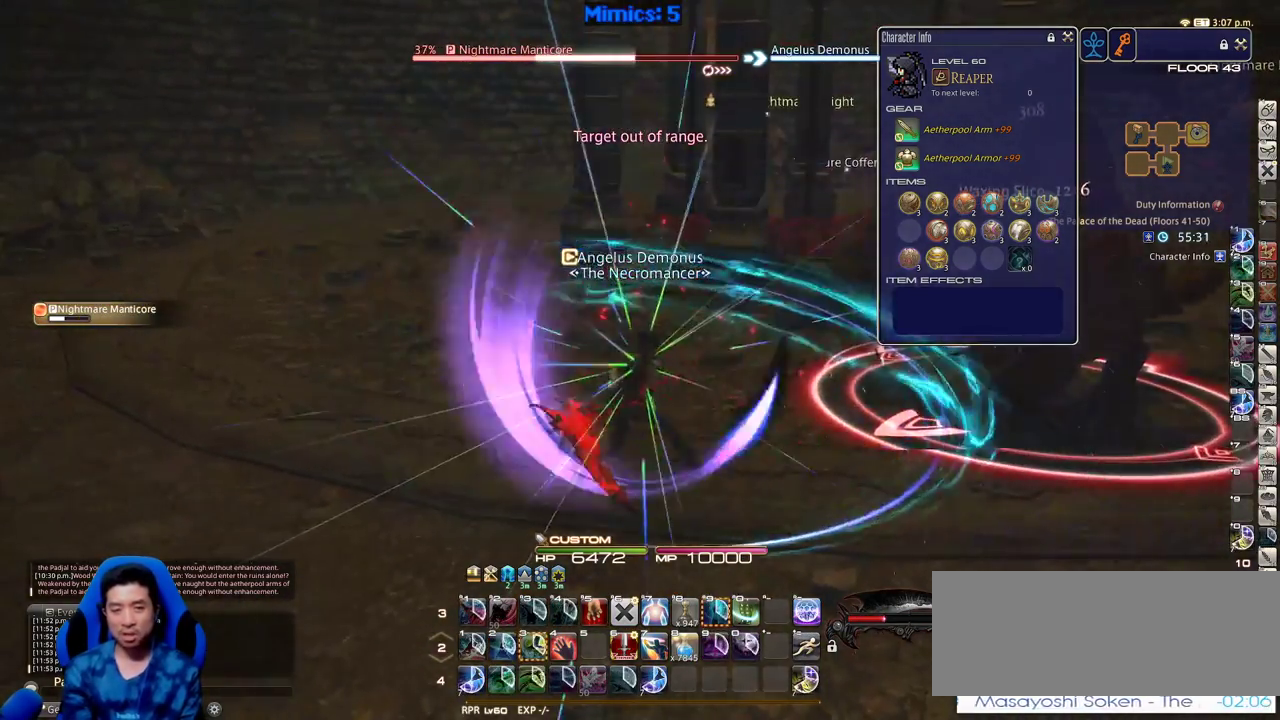
{"keys": ["rbracket"], "events": [[66, "rbracket", "down"], [150, "return", "down"], [250, "return", "up"], [300, "lbracket", "down"], [433, "lbracket", "up"]]}
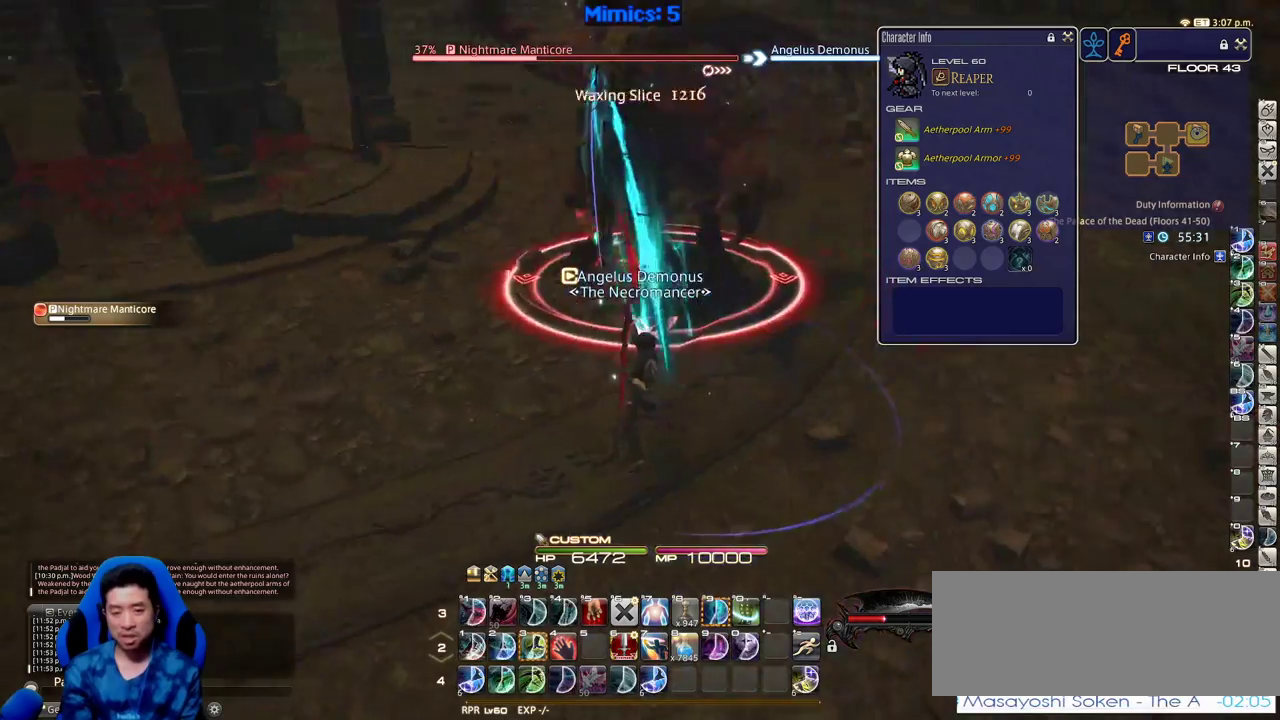
{"keys": ["p"], "events": [[133, "rbracket", "up"], [366, "p", "down"], [450, "p", "up"], [500, "p", "down"]]}